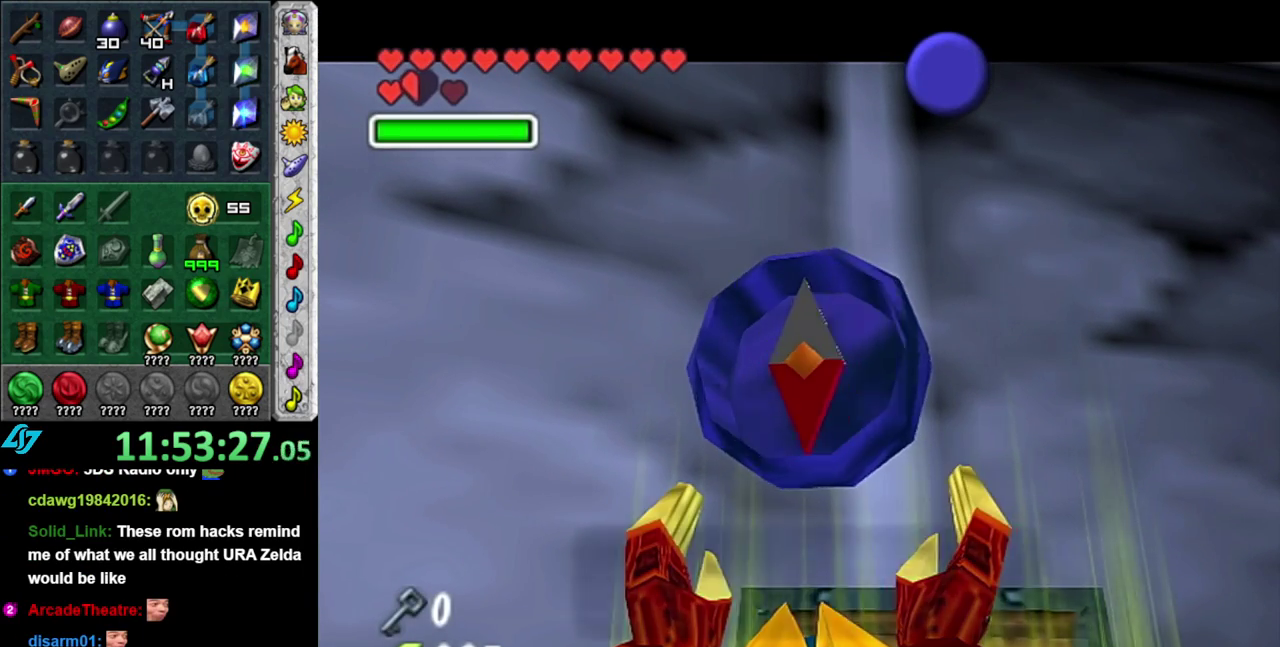
Gameplay with a controller (Nintendo layout); each line is a JSON object with the inputs held at the frame after it. "events" lists button and stick changes between this image and that frame as [ms after this image, input, new state], when the widget could be followed in between. This overlay highlights the sticks when they move; stick clicks (L3 R3) are not distinguishable. Not read: L3 R2 R3 Y.
{"buttons": ["B"], "left_stick": "center", "right_stick": "center", "events": [[433, "B", "down"]]}
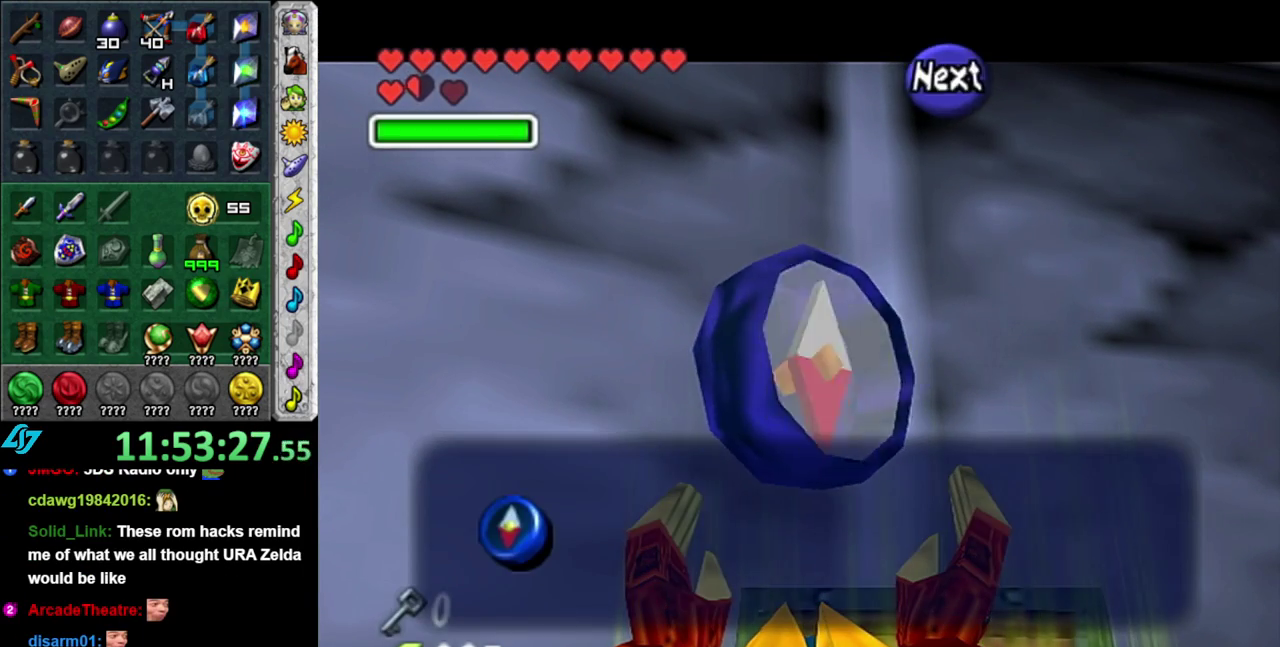
{"buttons": ["L1"], "left_stick": "center", "right_stick": "center", "events": [[17, "B", "up"], [217, "A", "down"], [367, "A", "up"], [483, "L1", "down"]]}
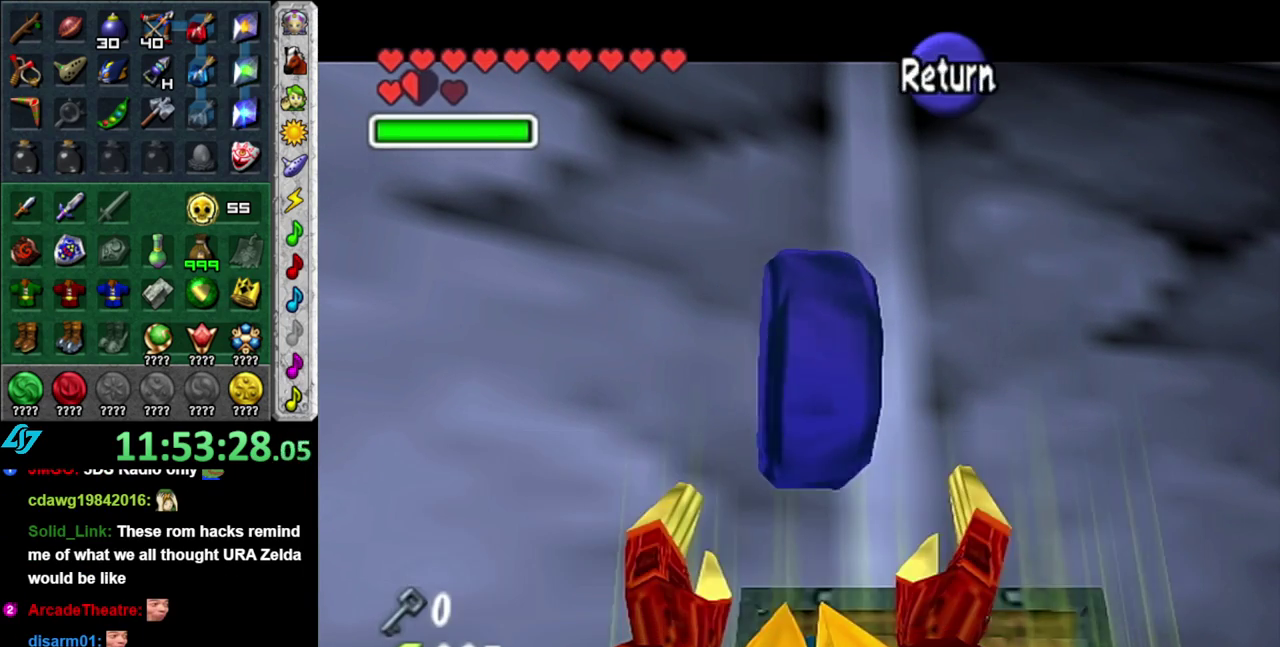
{"buttons": [], "left_stick": "center", "right_stick": "center", "events": [[200, "L1", "up"], [400, "left_stick", "left"], [500, "left_stick", "center"]]}
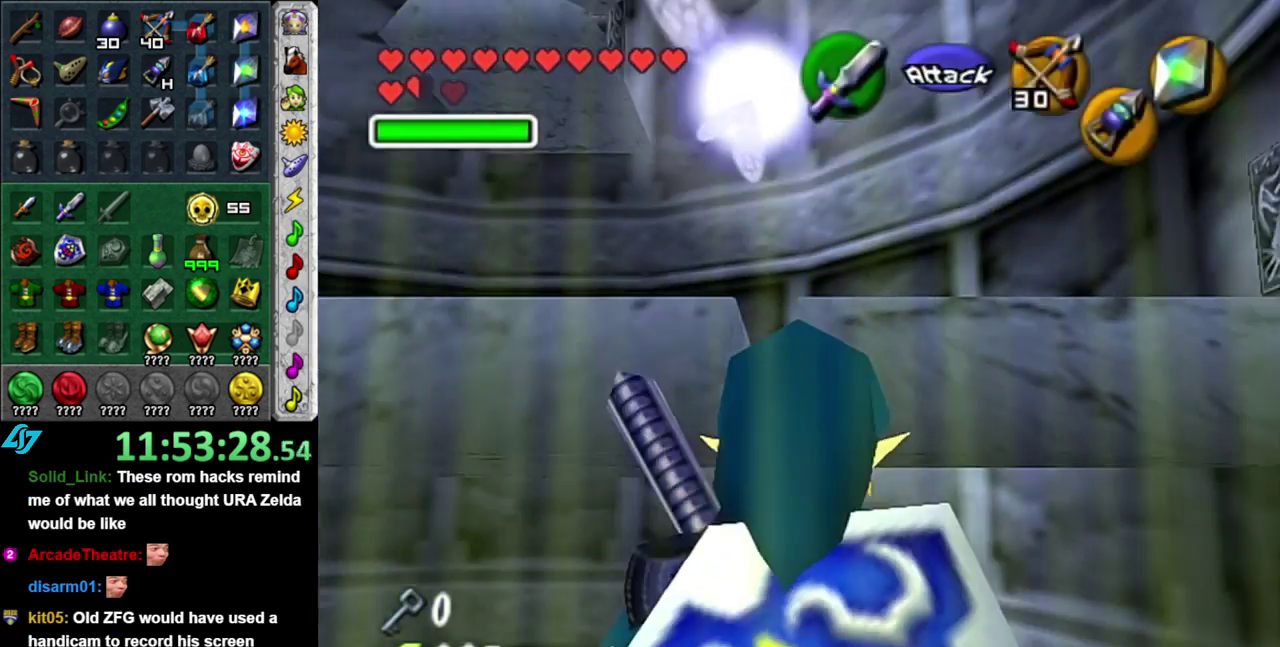
{"buttons": [], "left_stick": "center", "right_stick": "center", "events": [[17, "L1", "down"], [233, "L1", "up"]]}
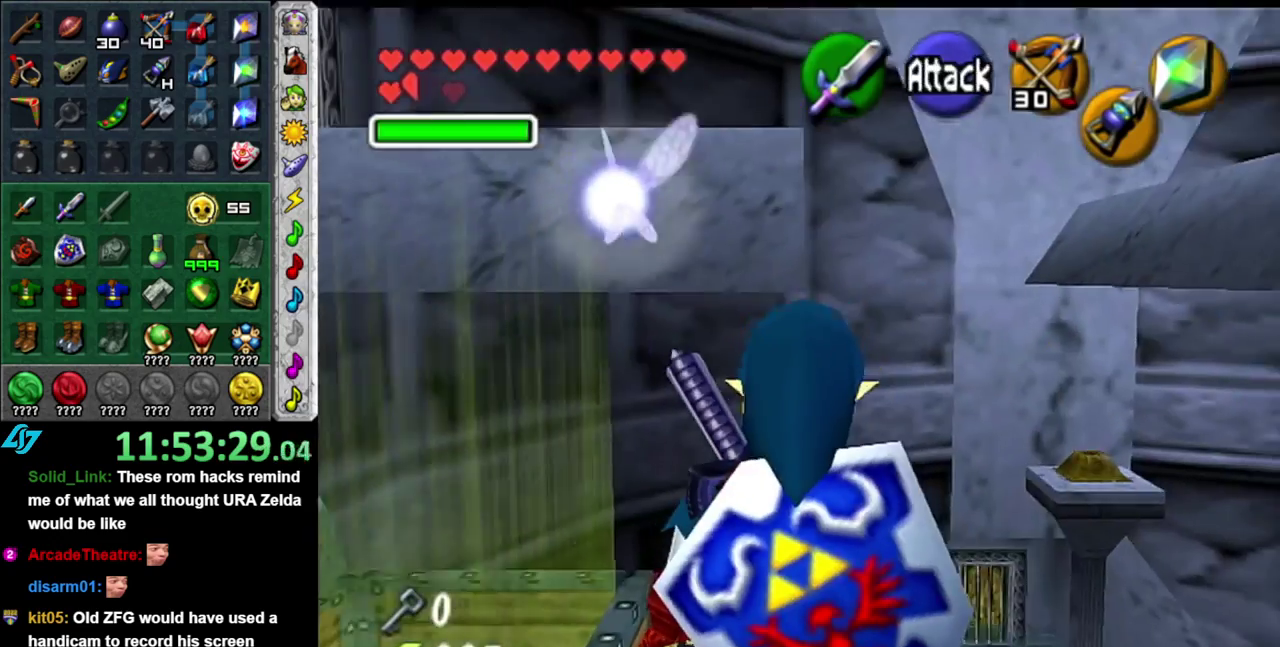
{"buttons": [], "left_stick": "center", "right_stick": "center", "events": []}
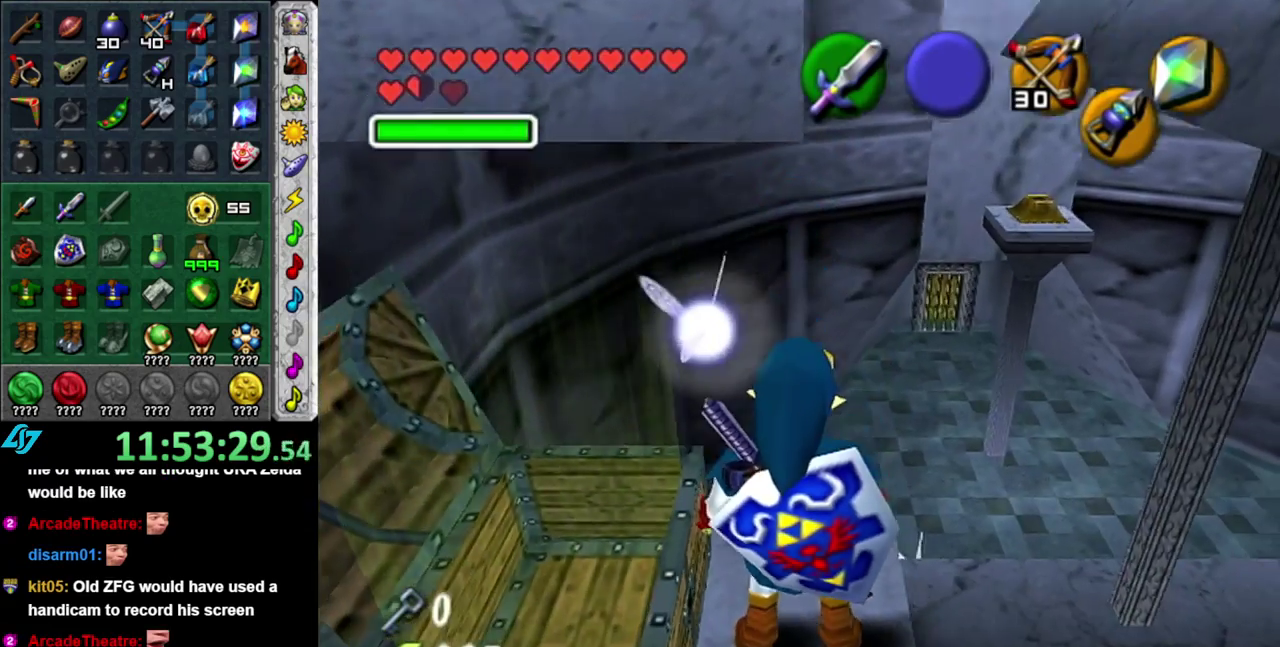
{"buttons": ["L1"], "left_stick": "center", "right_stick": "center", "events": [[117, "left_stick", "left"], [167, "left_stick", "center"], [367, "left_stick", "right"], [483, "L1", "down"], [483, "left_stick", "center"]]}
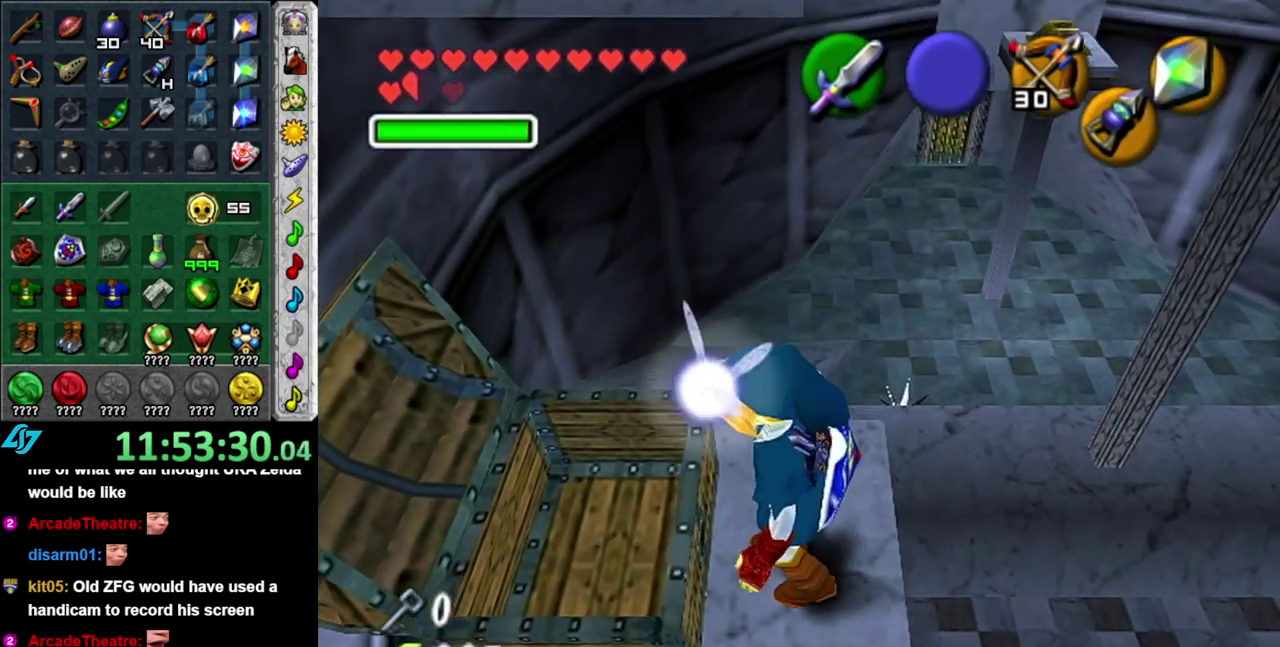
{"buttons": [], "left_stick": "center", "right_stick": "center", "events": [[150, "left_stick", "down"], [233, "A", "down"], [367, "A", "up"], [367, "L1", "up"], [367, "left_stick", "center"]]}
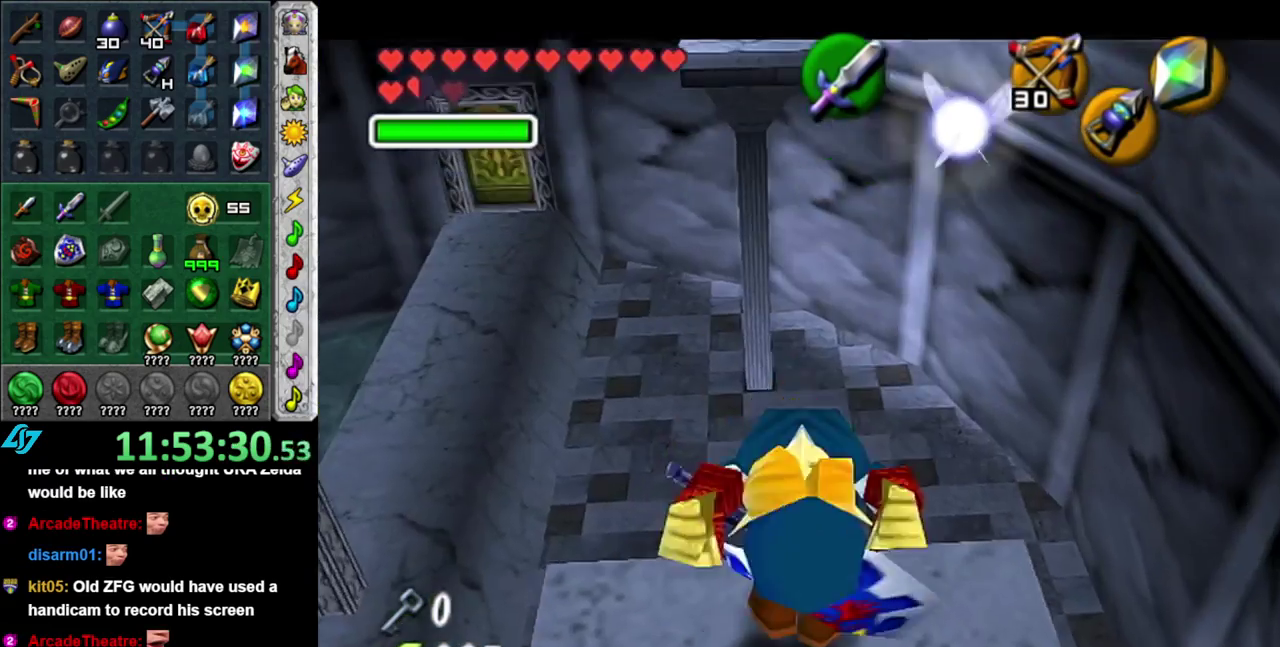
{"buttons": ["L1"], "left_stick": "center", "right_stick": "center", "events": [[367, "L1", "down"]]}
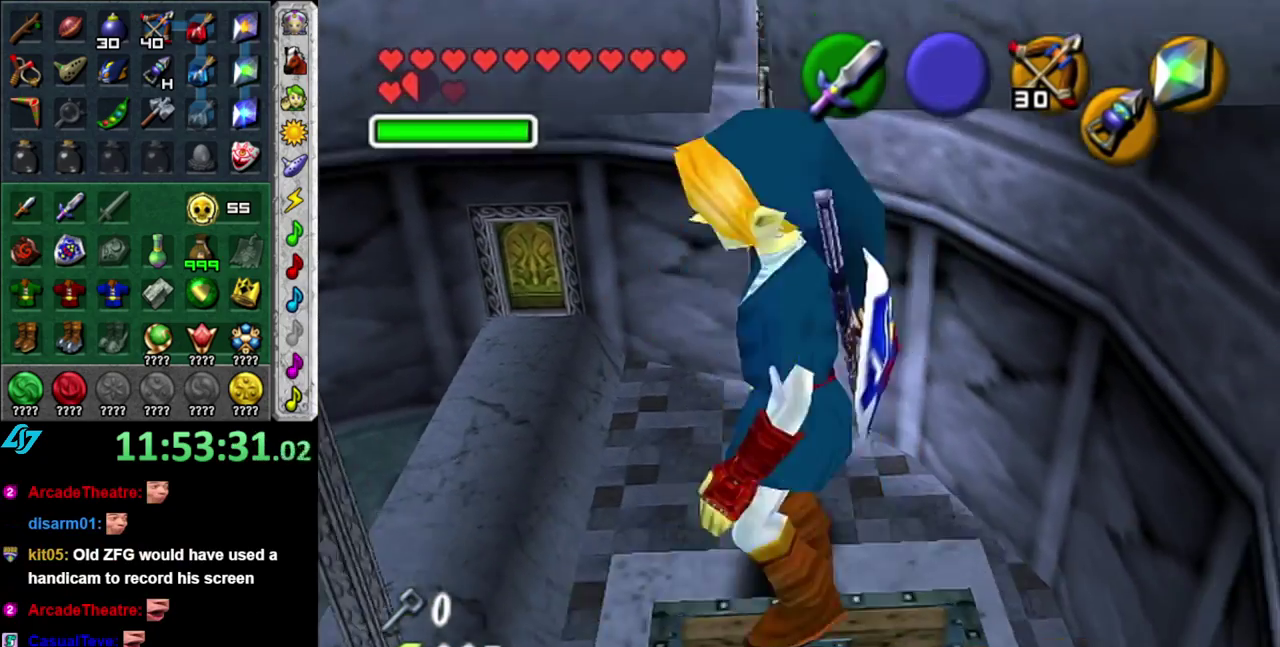
{"buttons": ["A"], "left_stick": "up", "right_stick": "center", "events": [[83, "L1", "up"], [267, "left_stick", "up"], [400, "A", "down"]]}
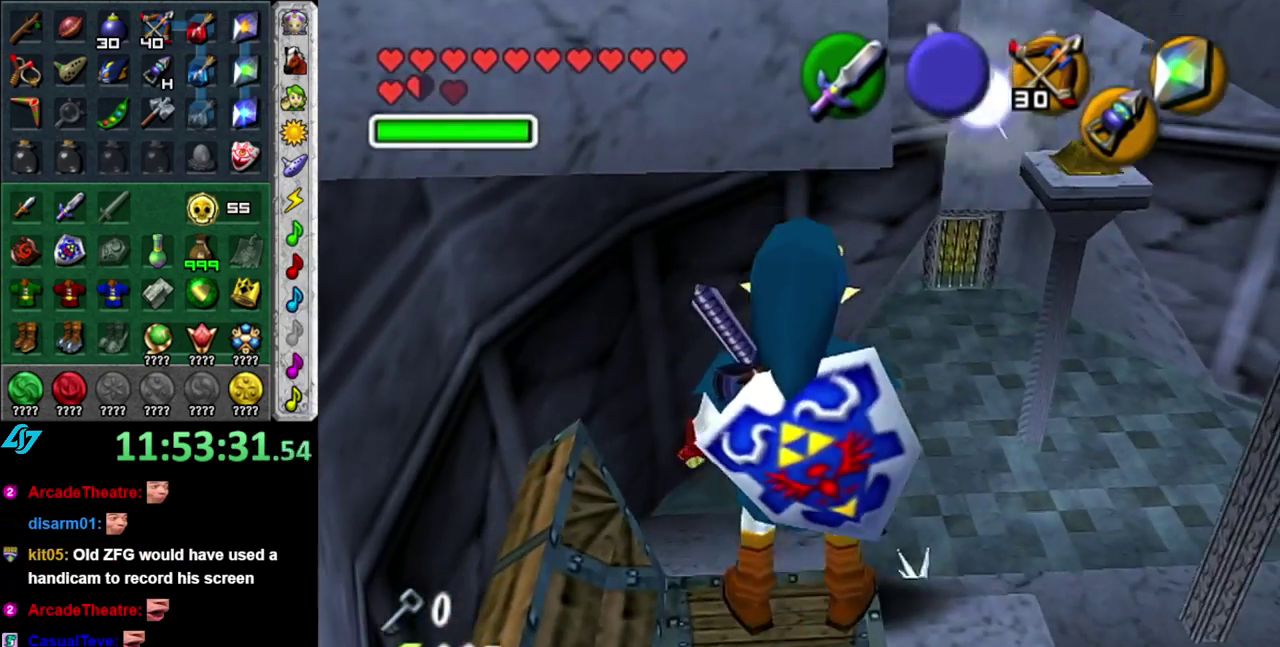
{"buttons": ["A"], "left_stick": "up", "right_stick": "center", "events": []}
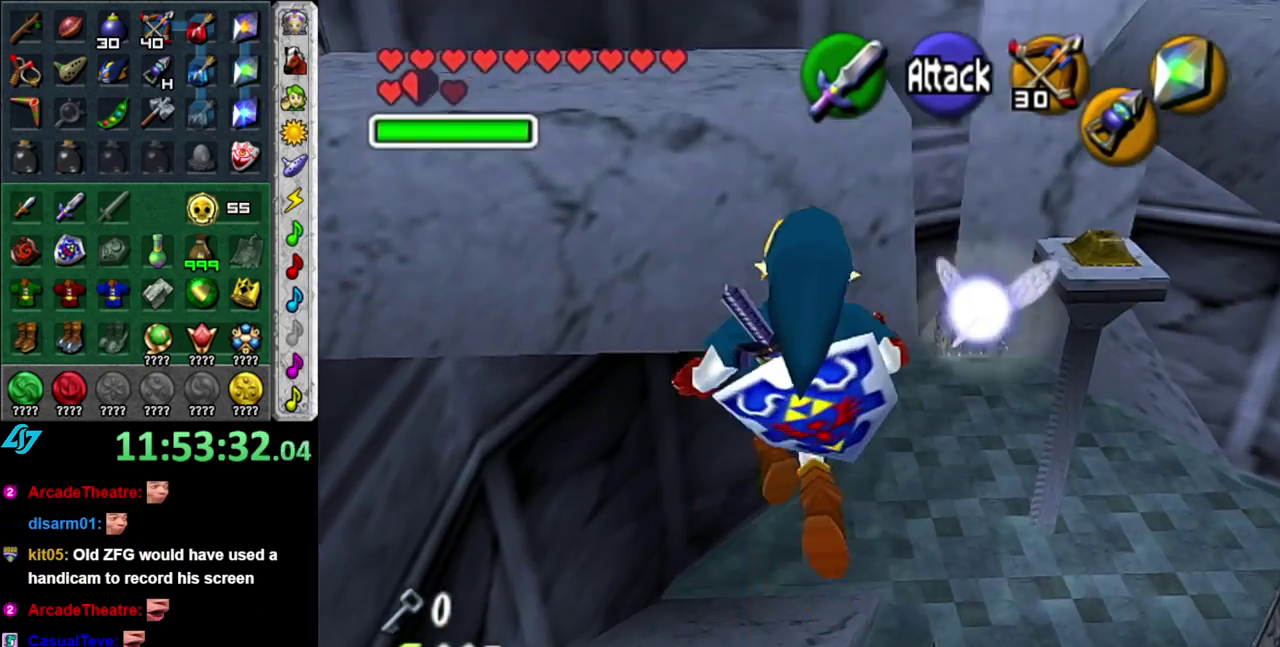
{"buttons": ["A", "L1"], "left_stick": "up", "right_stick": "center", "events": [[483, "L1", "down"]]}
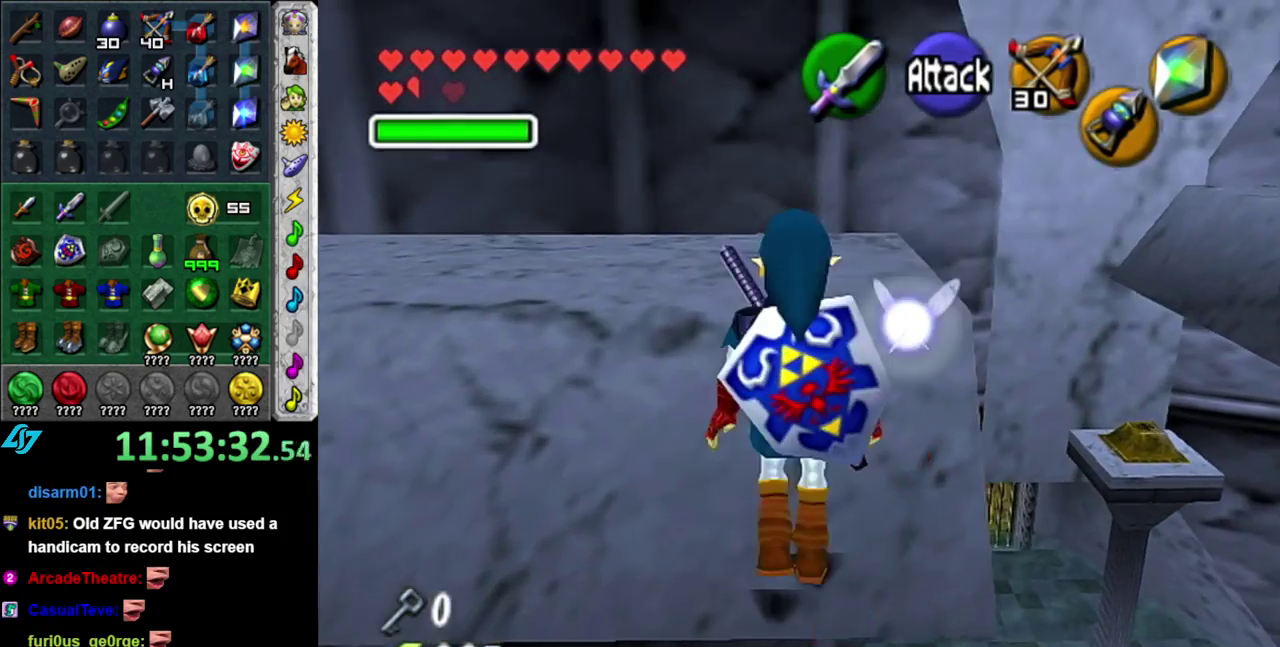
{"buttons": [], "left_stick": "center", "right_stick": "center", "events": [[50, "A", "up"], [250, "left_stick", "center"], [267, "L1", "up"]]}
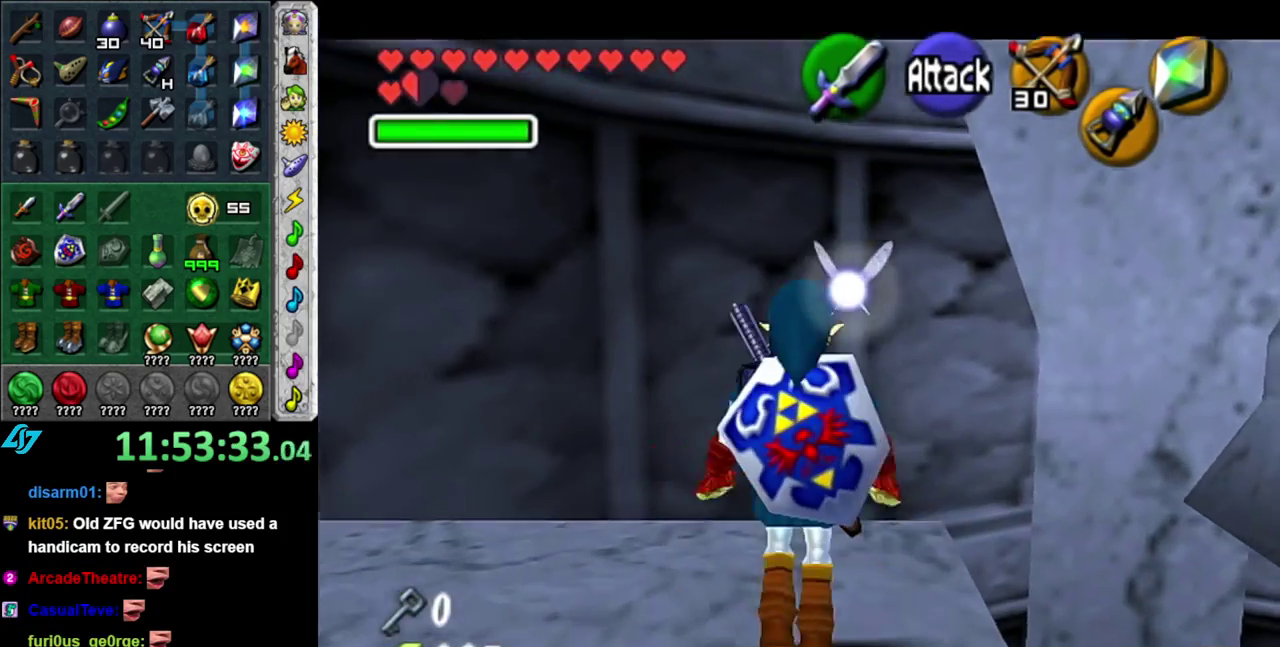
{"buttons": [], "left_stick": "center", "right_stick": "center", "events": [[83, "left_stick", "left"], [183, "L1", "down"], [183, "left_stick", "center"], [400, "L1", "up"]]}
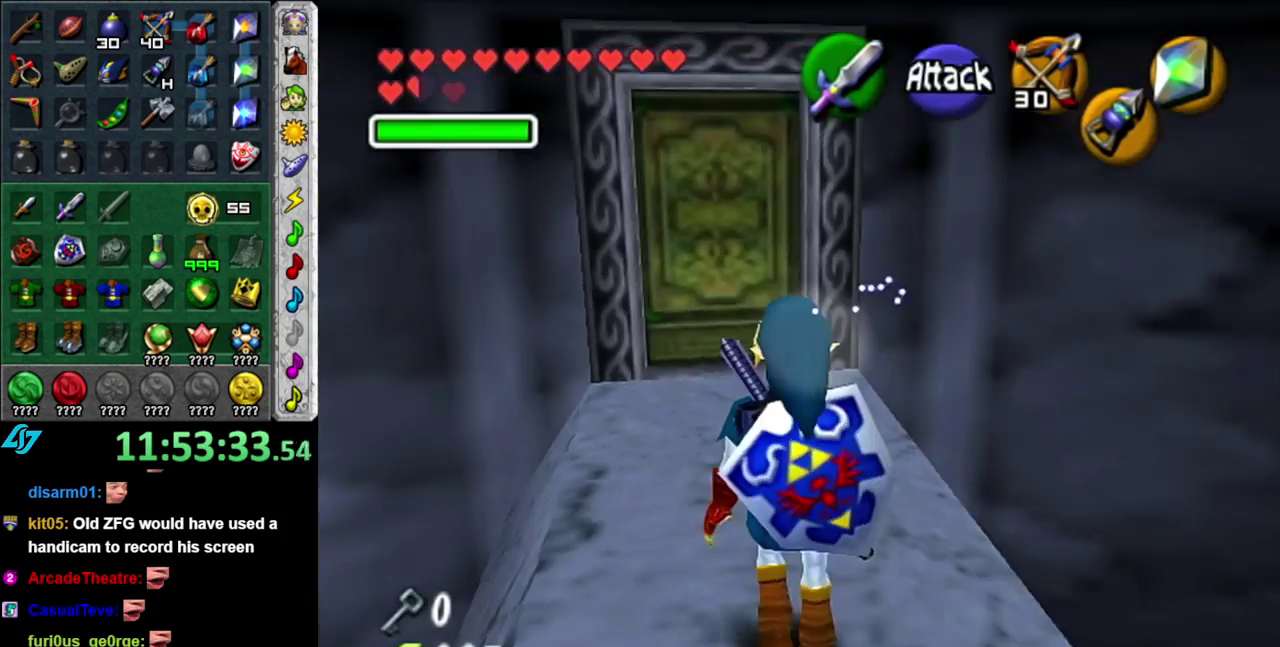
{"buttons": [], "left_stick": "up", "right_stick": "center", "events": [[83, "left_stick", "up"]]}
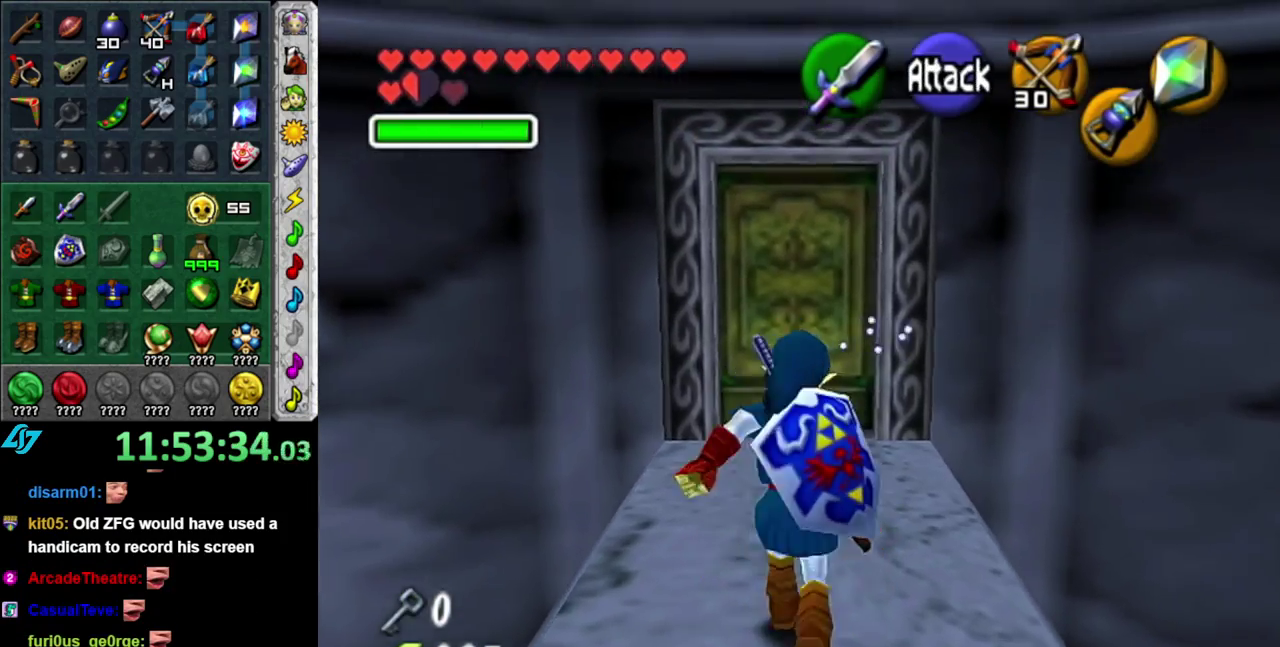
{"buttons": ["L1"], "left_stick": "center", "right_stick": "center", "events": [[117, "left_stick", "center"], [200, "left_stick", "down"], [333, "L1", "down"], [367, "left_stick", "center"]]}
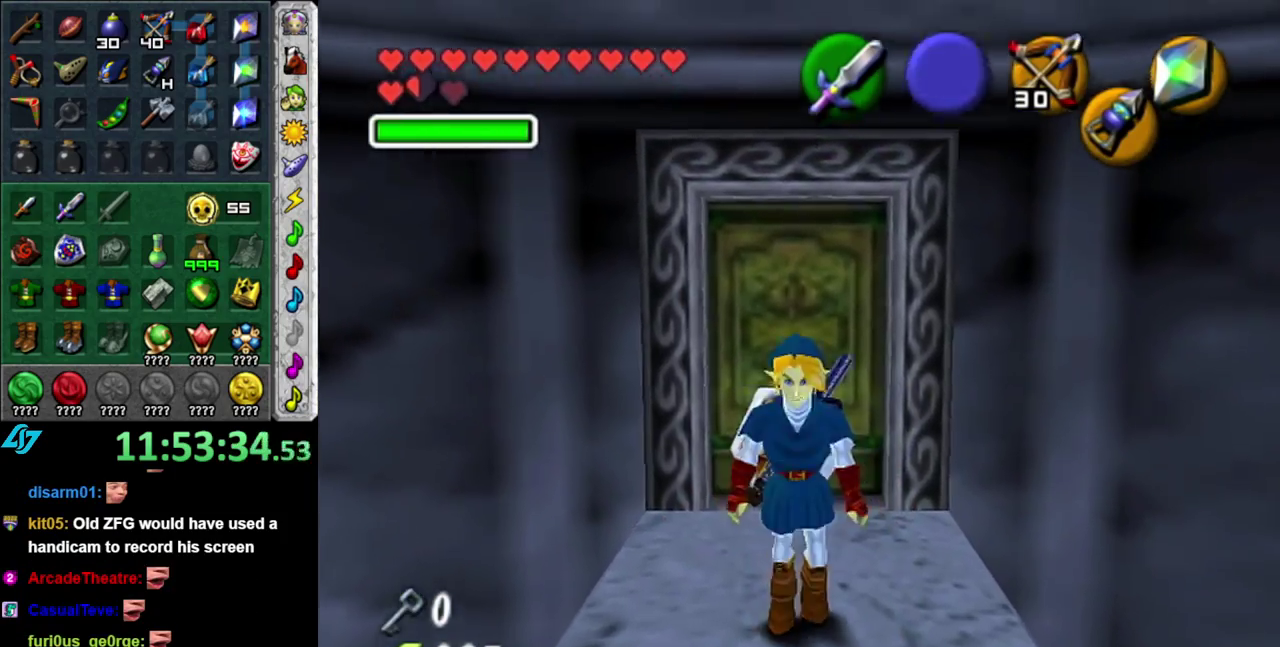
{"buttons": [], "left_stick": "up", "right_stick": "center", "events": [[17, "L1", "up"], [200, "left_stick", "up"]]}
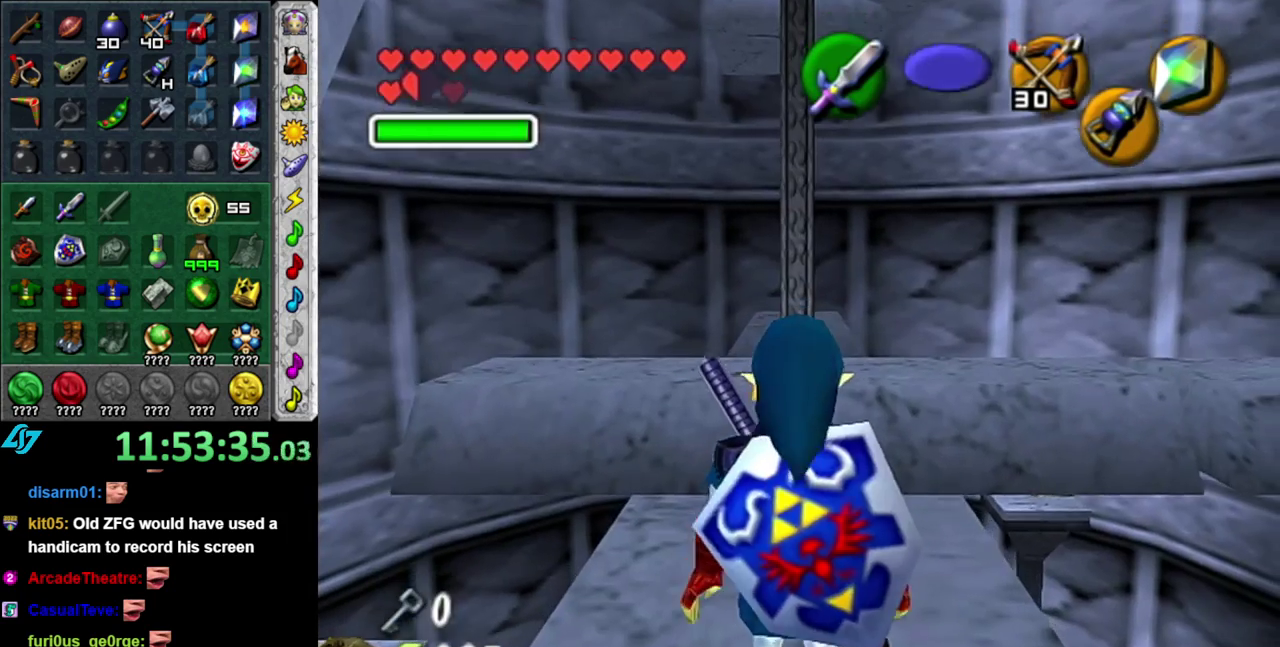
{"buttons": [], "left_stick": "up", "right_stick": "center", "events": [[167, "left_stick", "center"], [433, "left_stick", "up"]]}
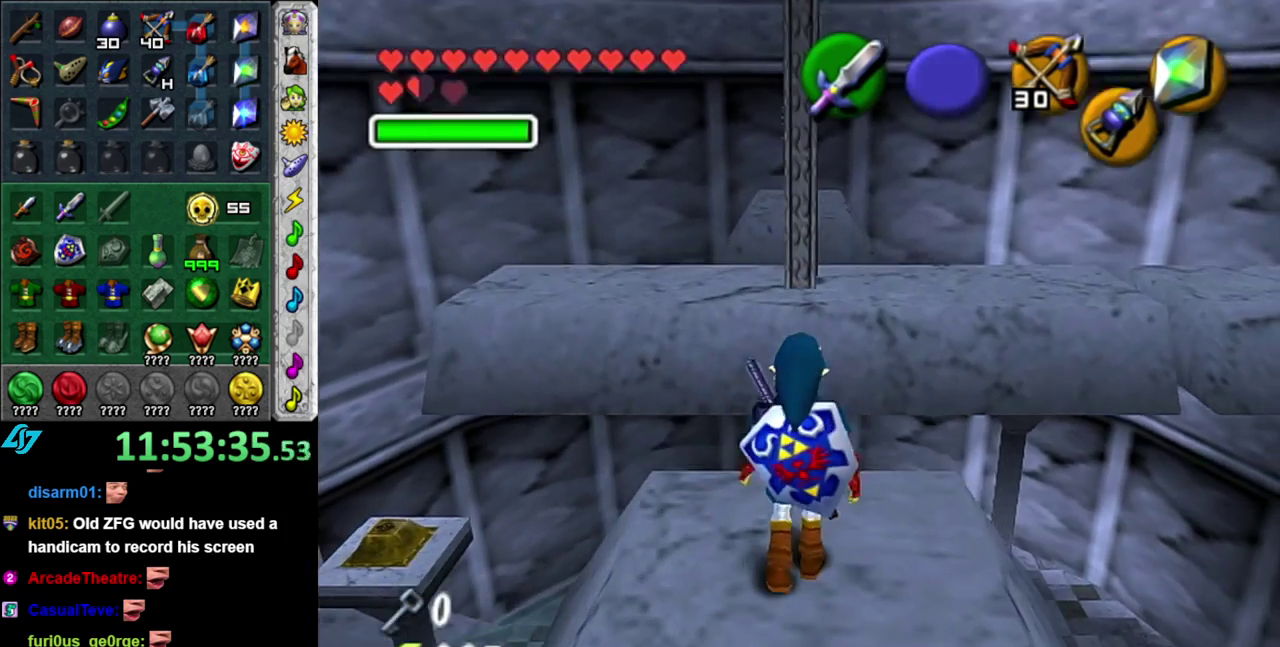
{"buttons": ["A"], "left_stick": "up", "right_stick": "center", "events": [[83, "A", "down"]]}
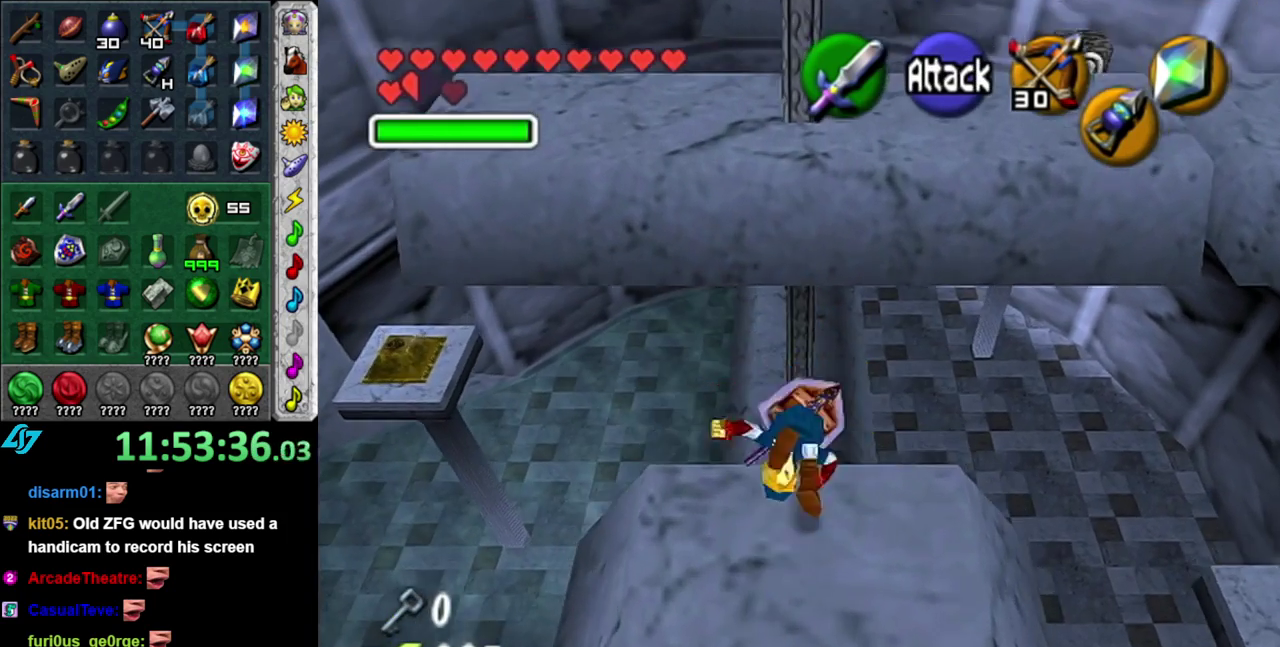
{"buttons": ["A", "B"], "left_stick": "up", "right_stick": "center", "events": [[450, "B", "down"]]}
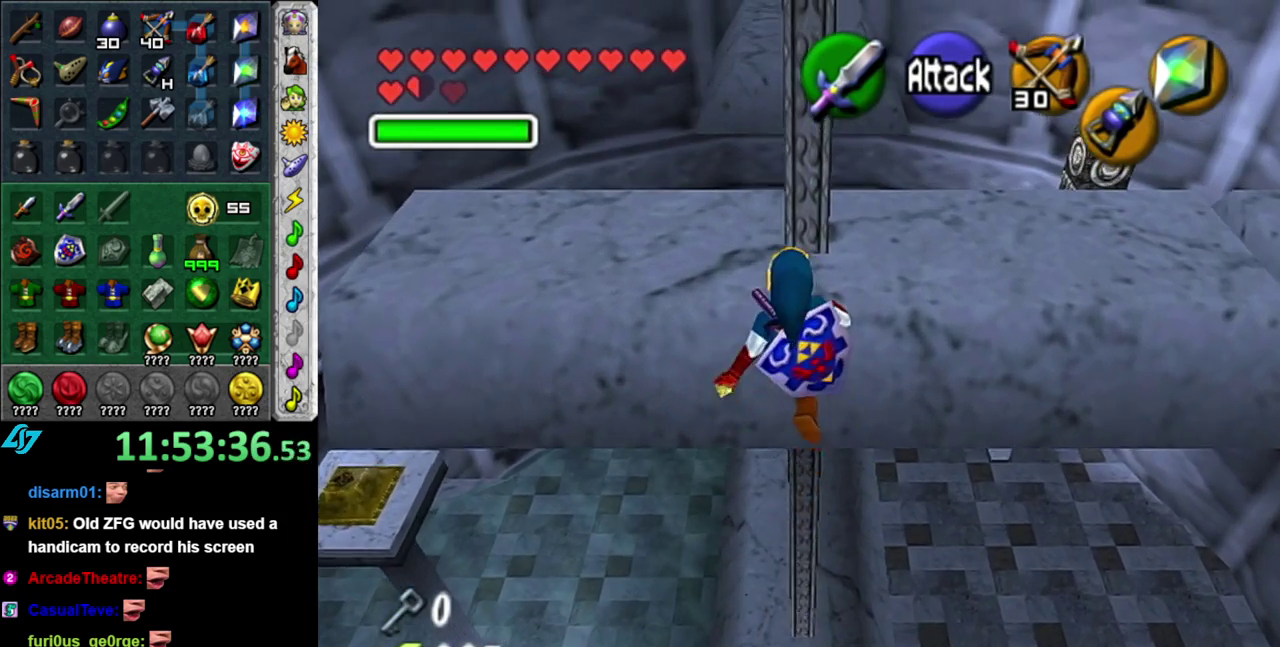
{"buttons": [], "left_stick": "up", "right_stick": "center", "events": [[300, "B", "up"], [333, "A", "up"]]}
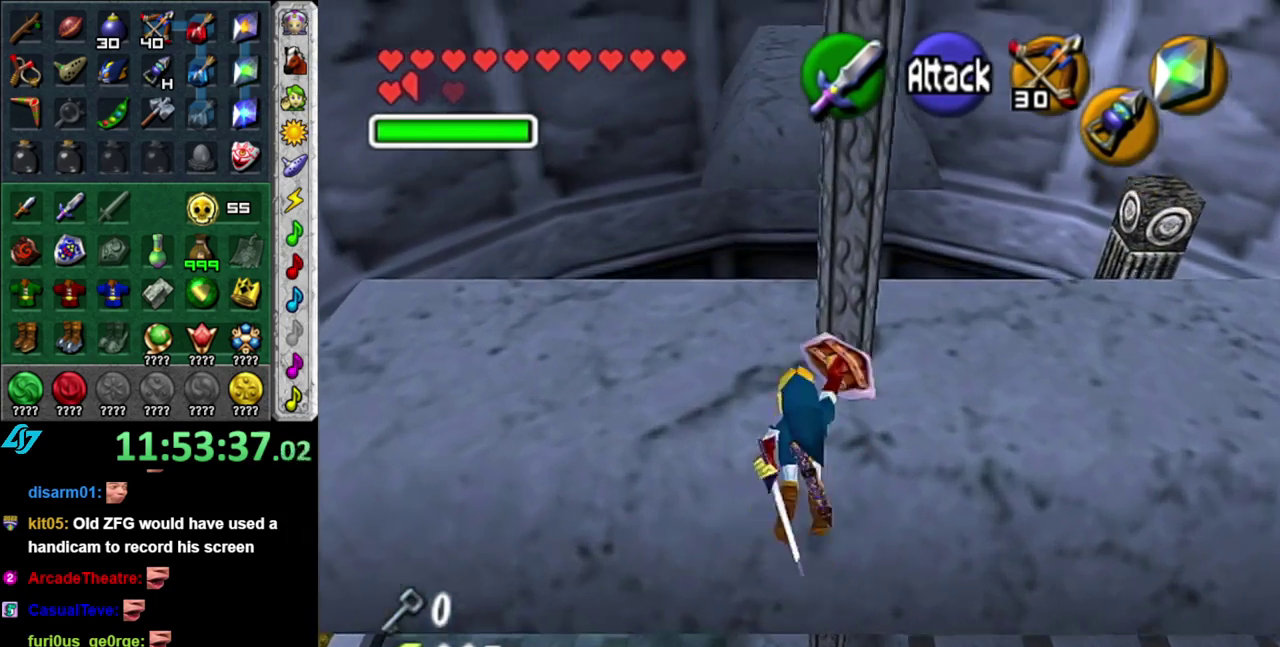
{"buttons": [], "left_stick": "up-left", "right_stick": "center", "events": [[267, "left_stick", "up-left"]]}
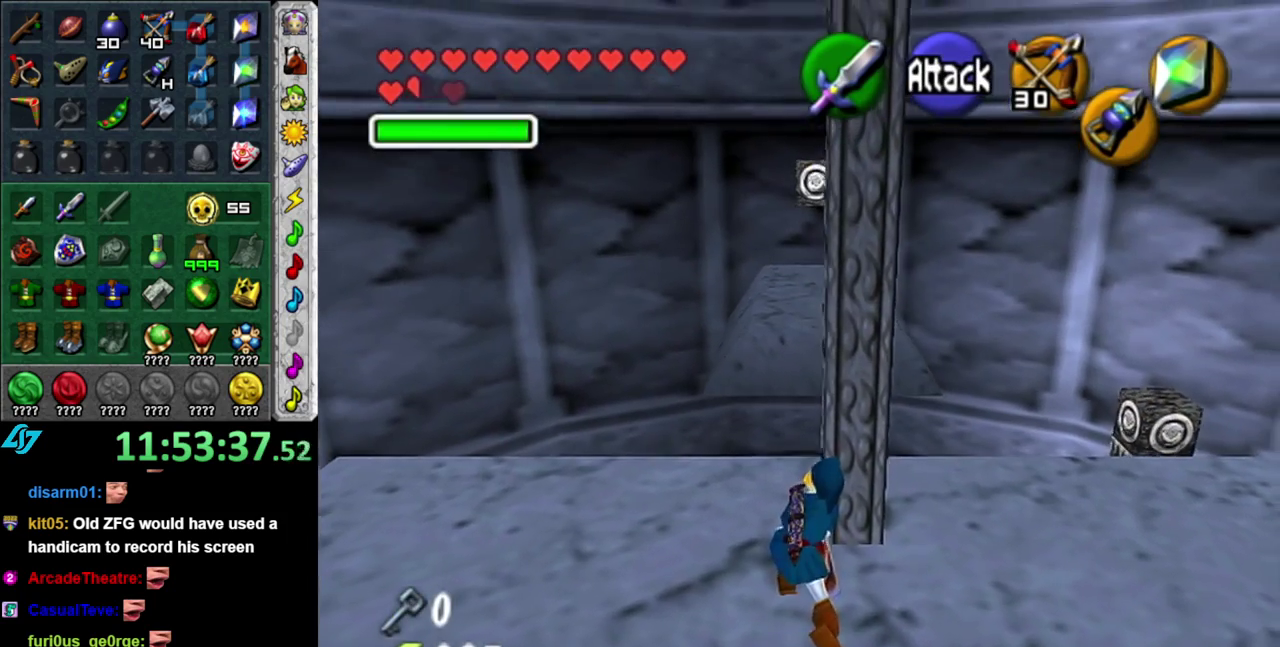
{"buttons": [], "left_stick": "up-left", "right_stick": "center", "events": []}
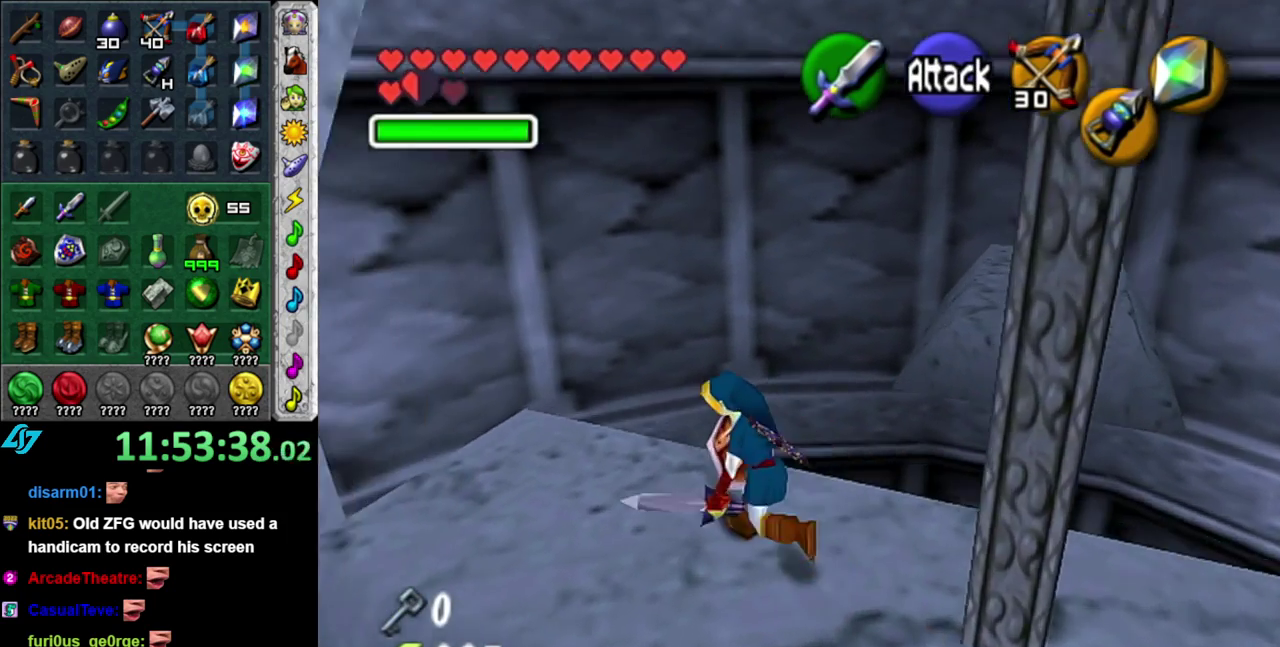
{"buttons": [], "left_stick": "up-left", "right_stick": "center", "events": []}
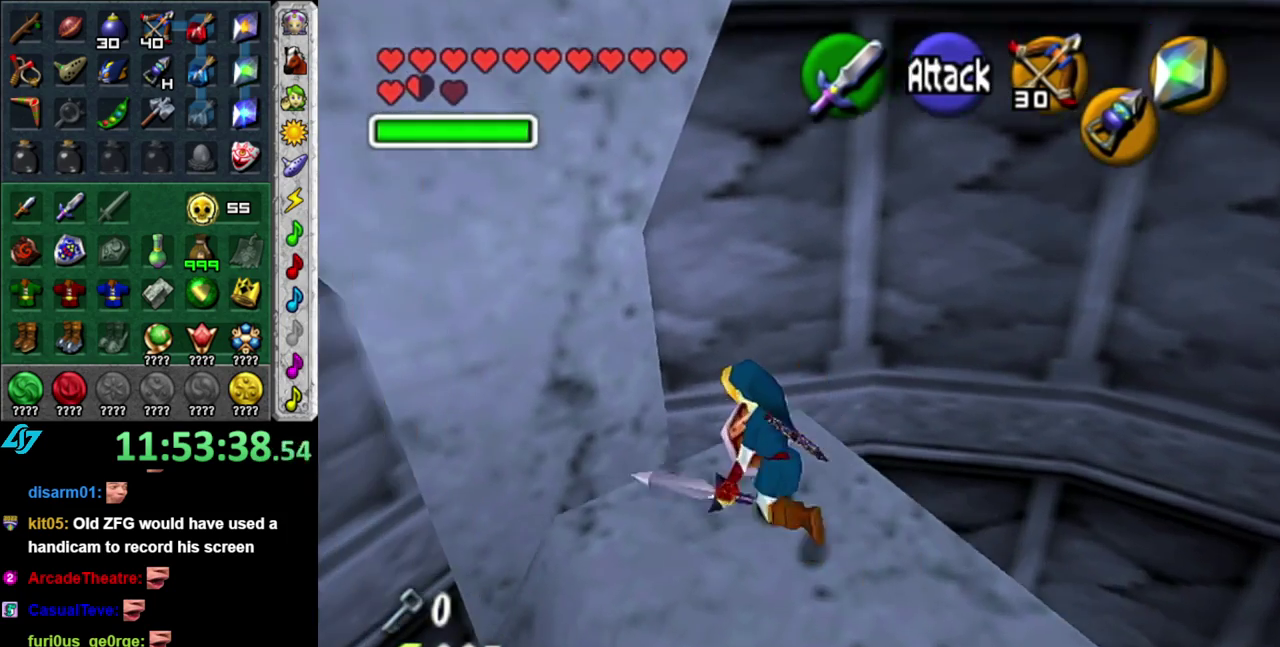
{"buttons": [], "left_stick": "center", "right_stick": "center", "events": [[200, "left_stick", "up"], [483, "left_stick", "center"]]}